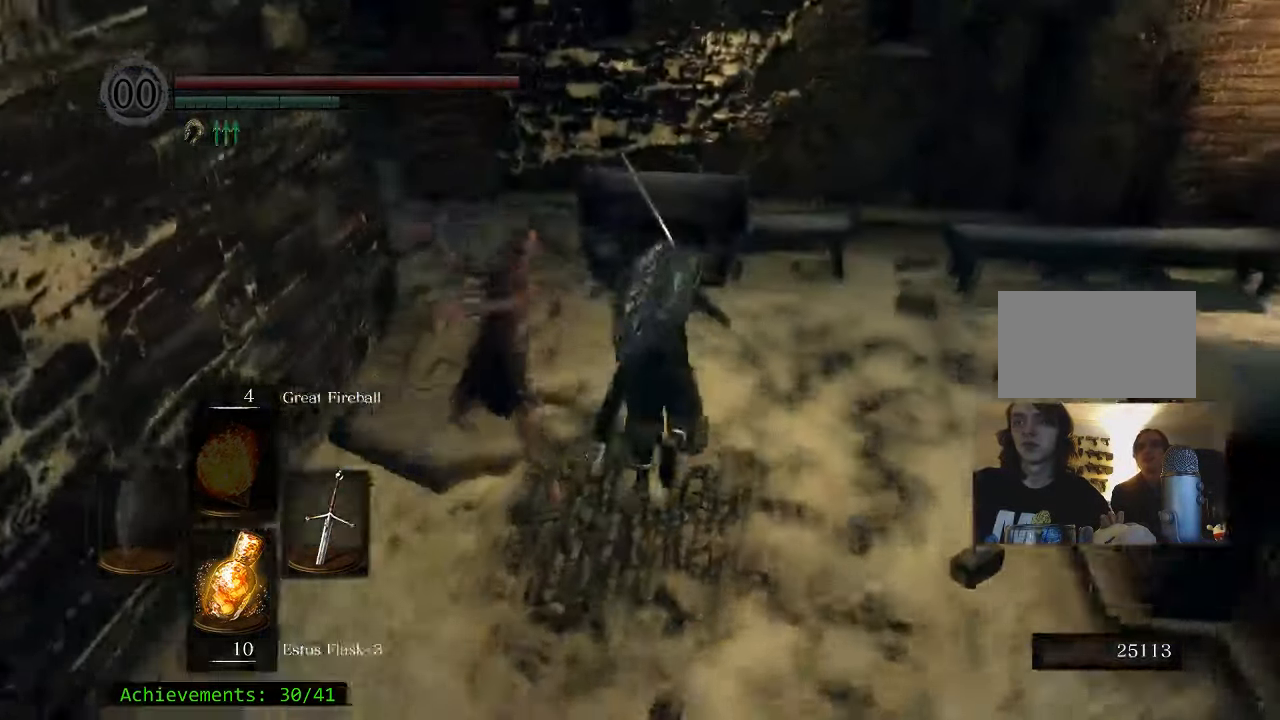
Gameplay with keyboard and mouse; each line is a JSON object with the keys held at the frame after it. "events" lists presses ("down") and releases ("up") of "1", "2", "3", "4", "5", "a", "alt", "c", "caps_lock", "ctrl", "d", "e", "f", "g", "q", "r", "s", "shift", "space", "t", "tab", "v", "w", "x" and "z" between this image and that frame as [ms after this image, input, new state], when the widget could be followed in between. No other keys are recorded. Mouse buttons are not recorded. Not read: mouse_move.
{"keys": ["space", "w"], "events": []}
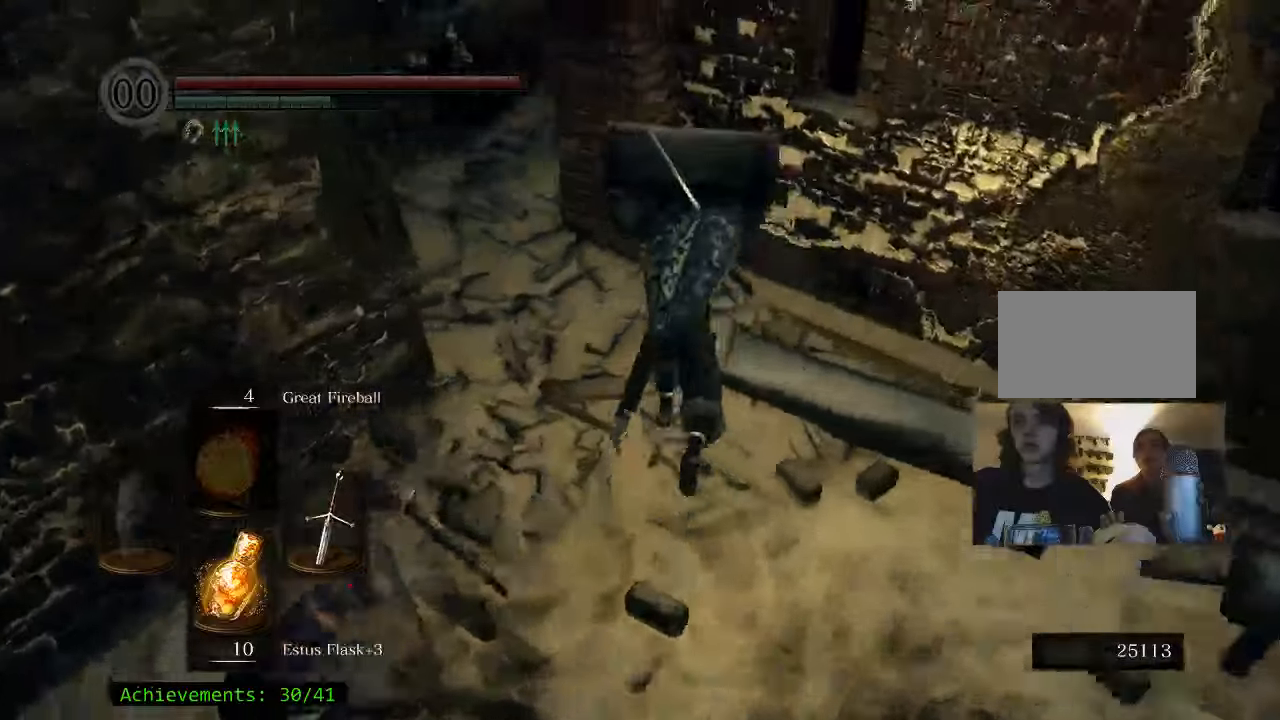
{"keys": ["space", "w"], "events": [[100, "a", "down"], [233, "a", "up"]]}
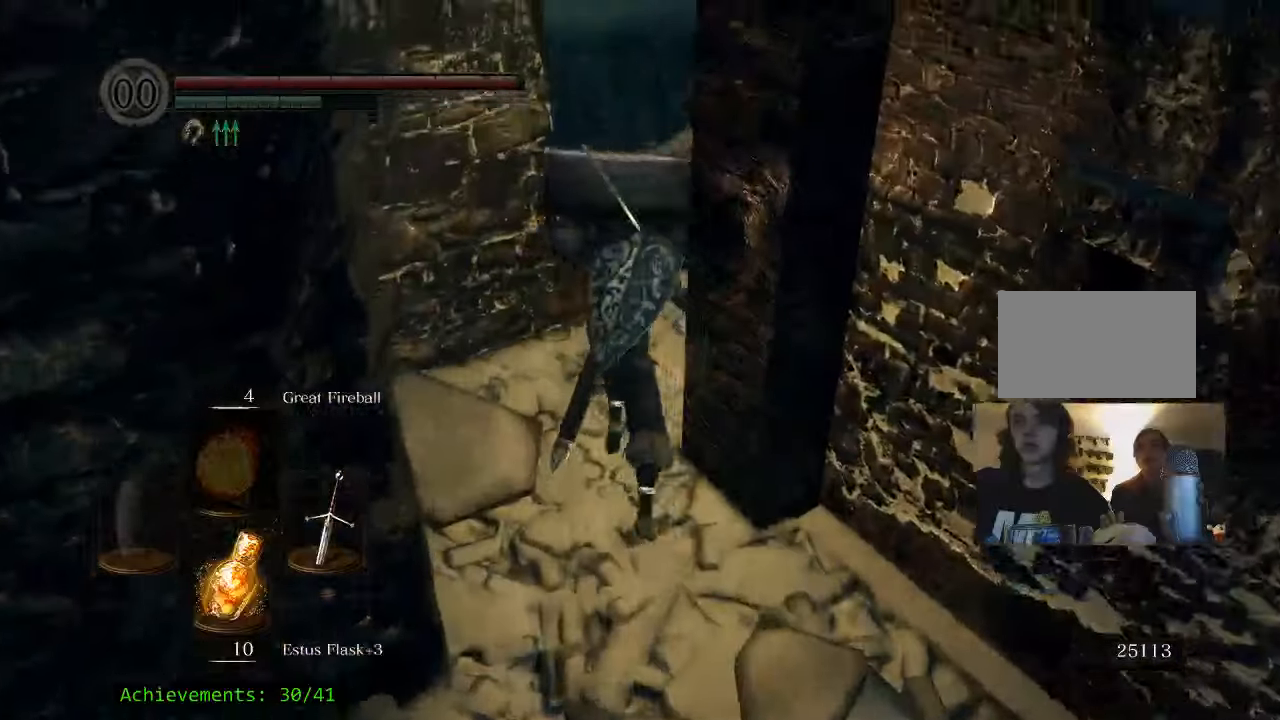
{"keys": ["space", "w"], "events": []}
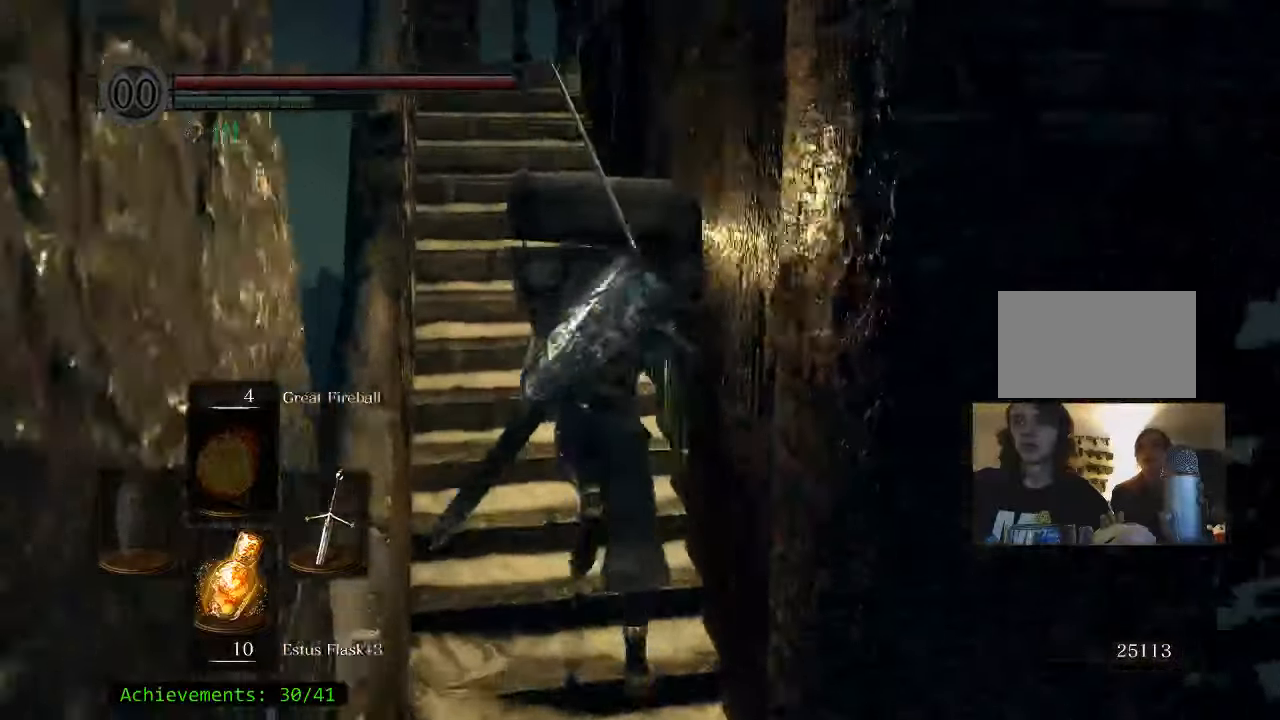
{"keys": ["space", "w"], "events": []}
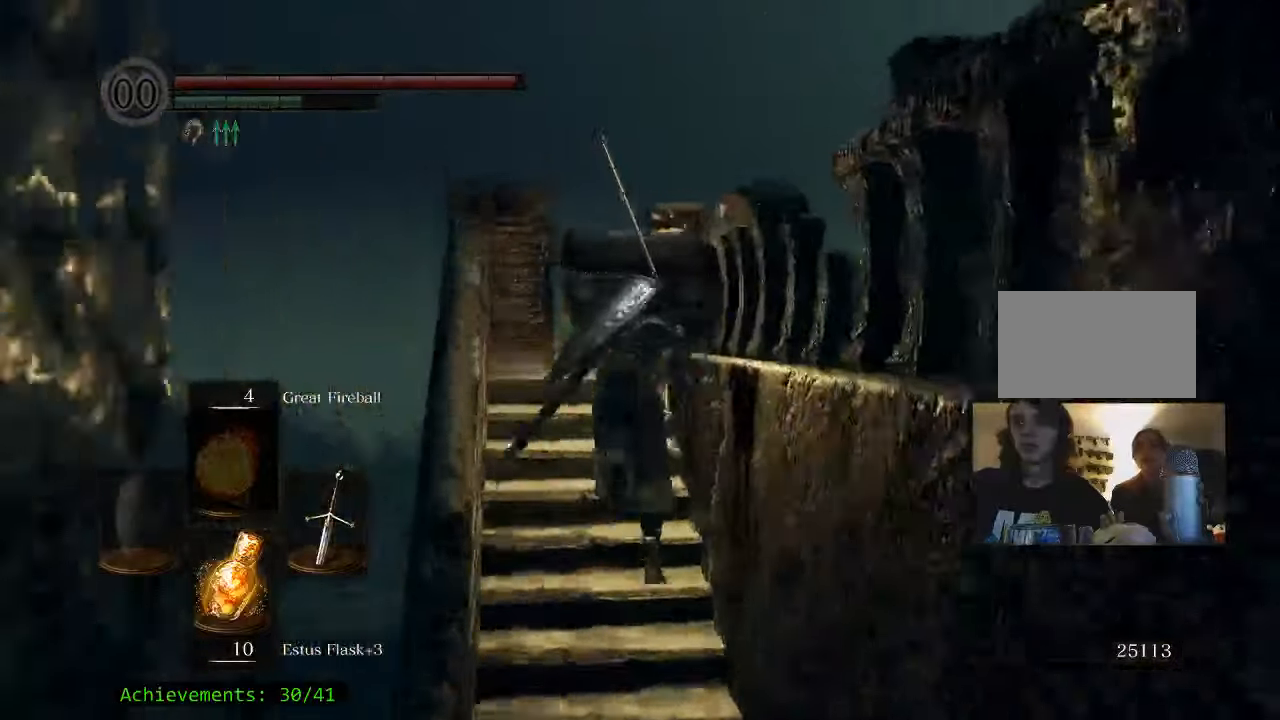
{"keys": ["space", "w"], "events": []}
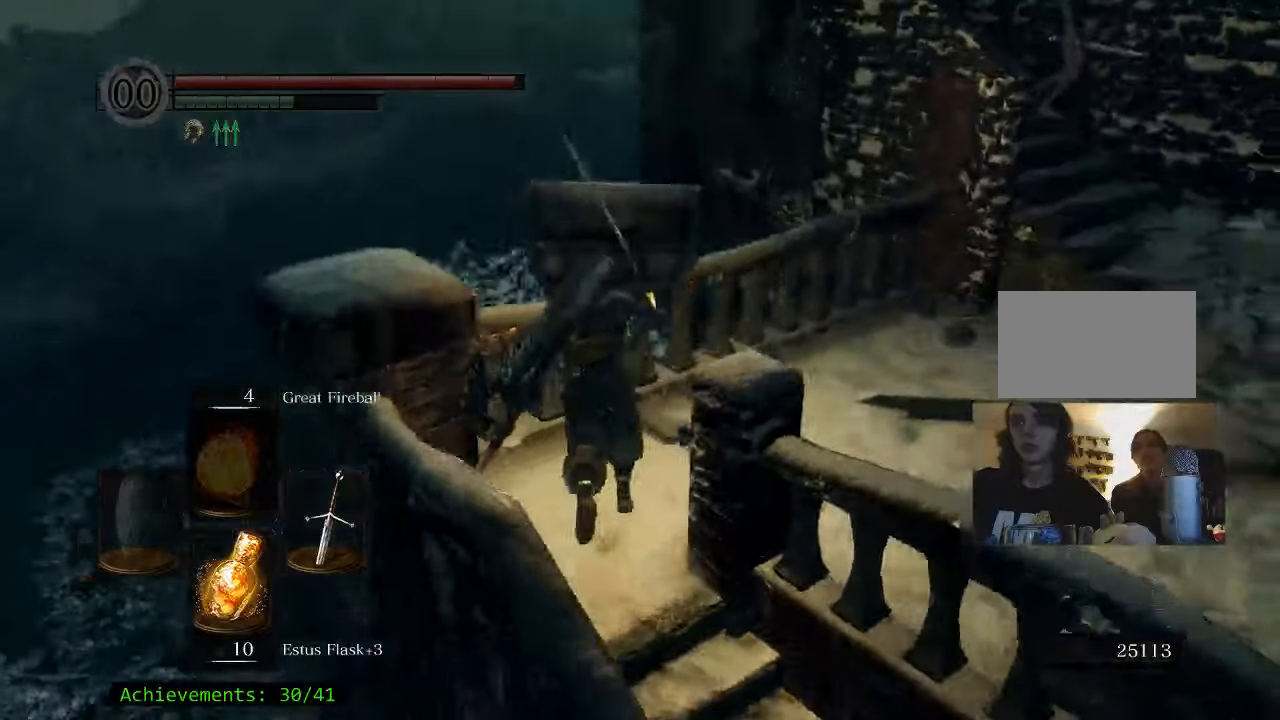
{"keys": ["d"], "events": [[17, "d", "down"], [150, "w", "up"], [433, "space", "up"]]}
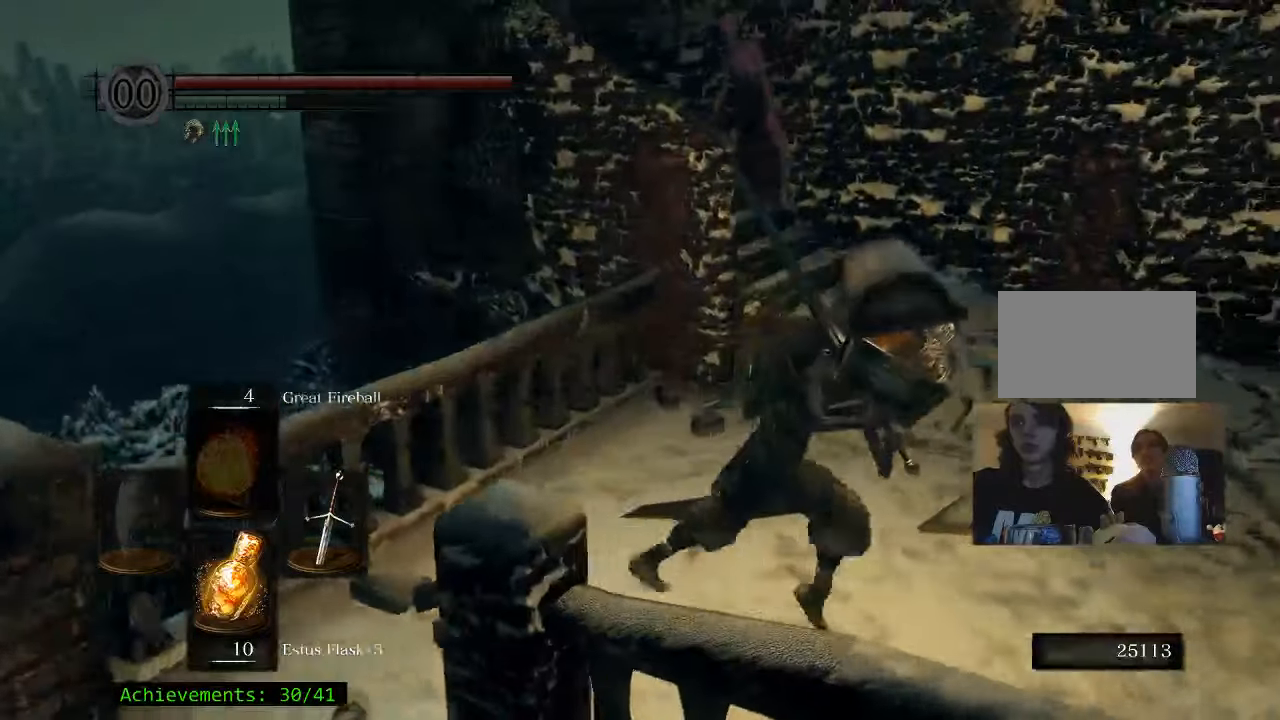
{"keys": ["w"], "events": [[267, "w", "down"], [500, "d", "up"]]}
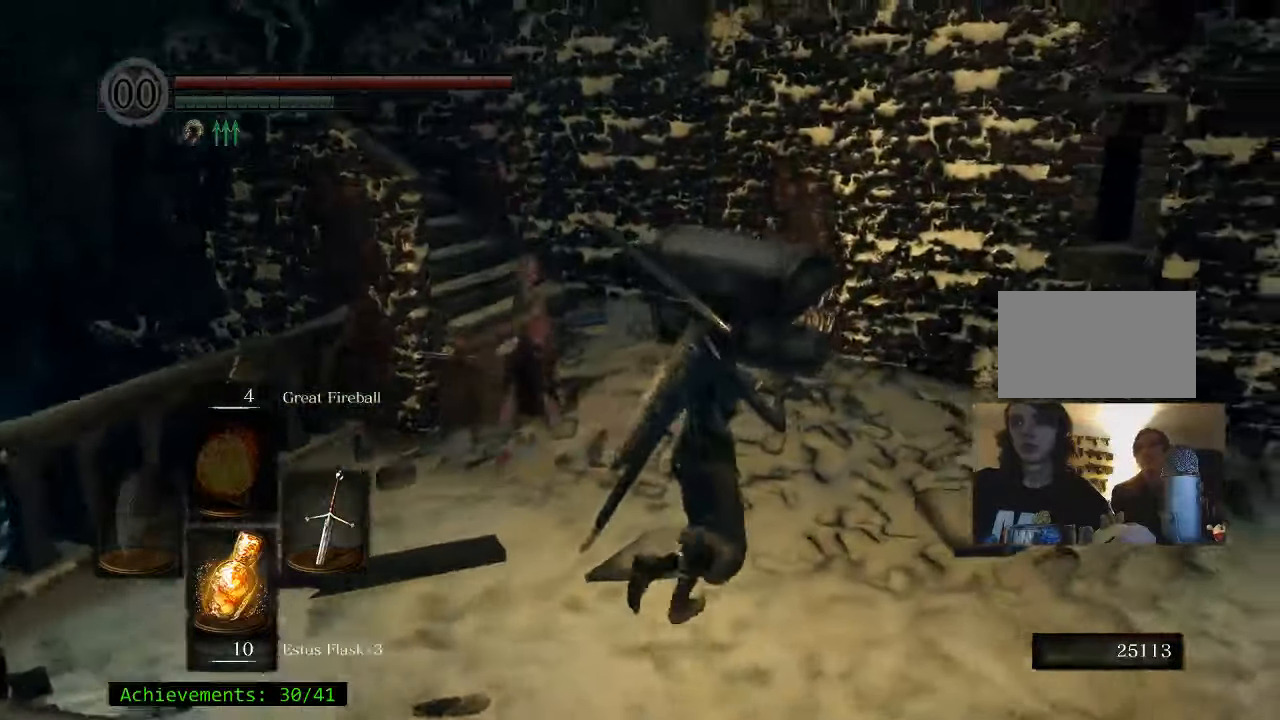
{"keys": ["w"], "events": []}
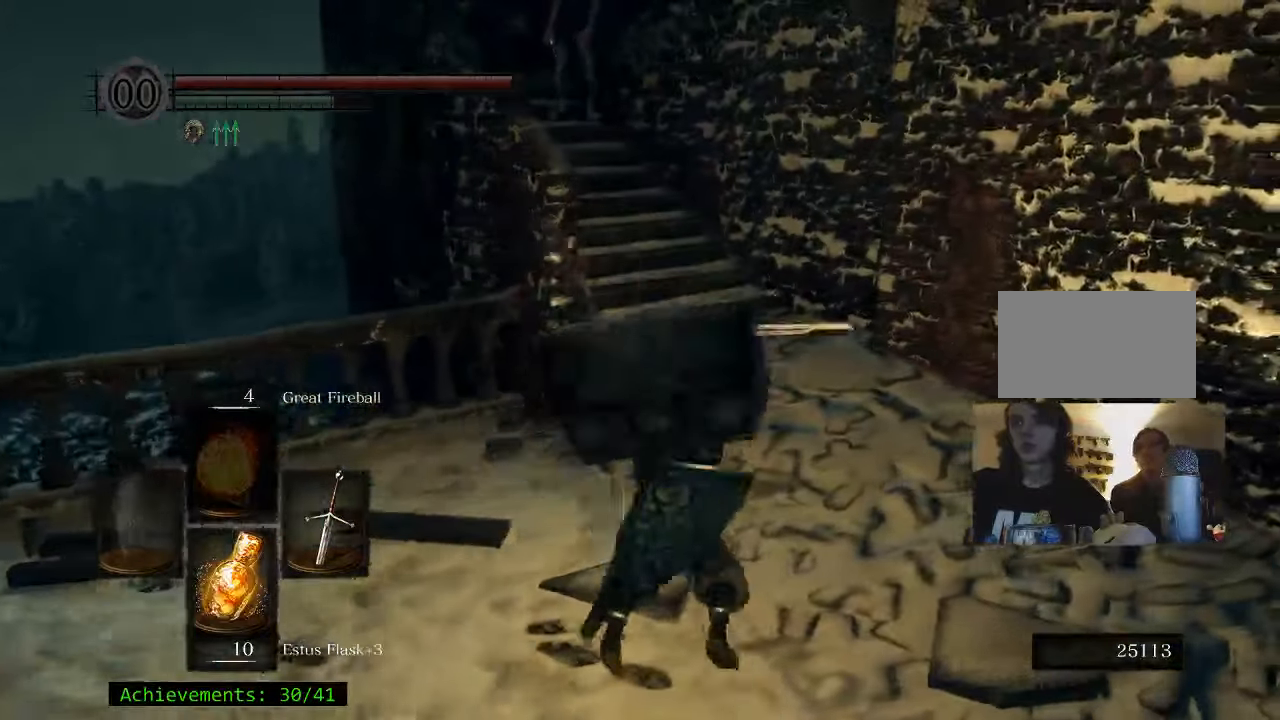
{"keys": ["w"], "events": []}
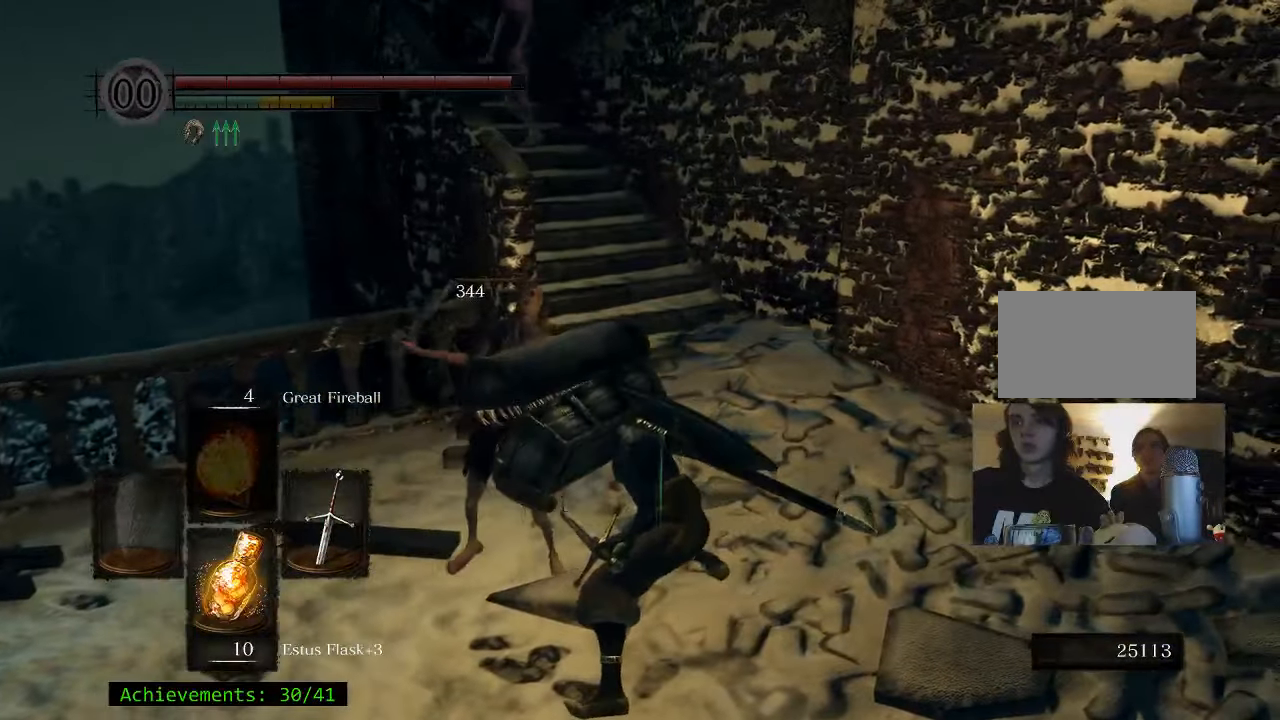
{"keys": ["d", "w"], "events": [[167, "d", "down"]]}
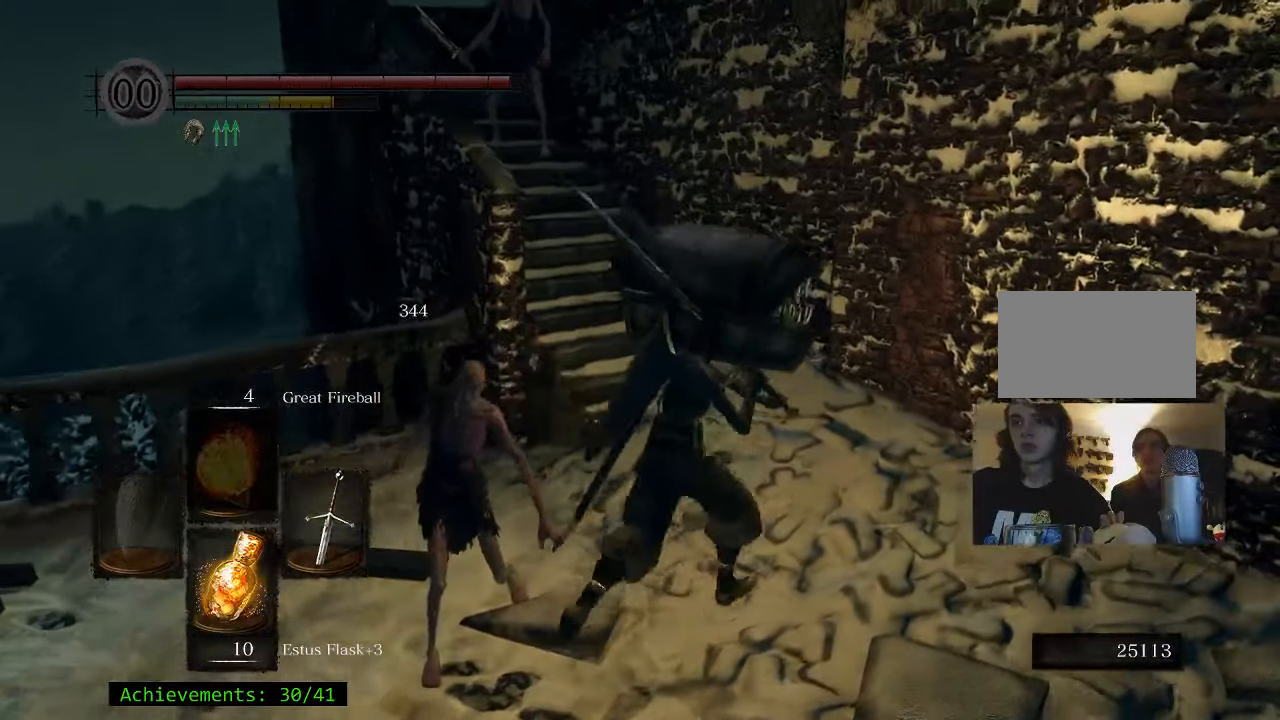
{"keys": ["w"], "events": [[183, "d", "up"]]}
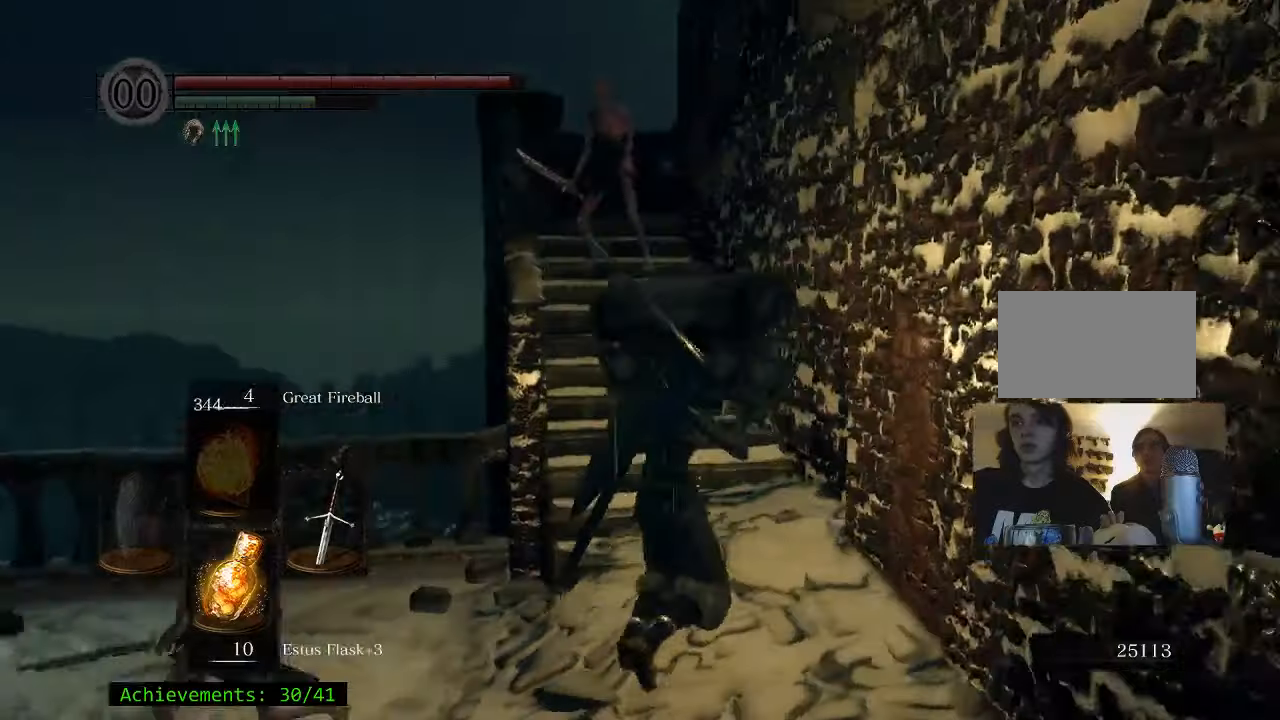
{"keys": ["w"], "events": []}
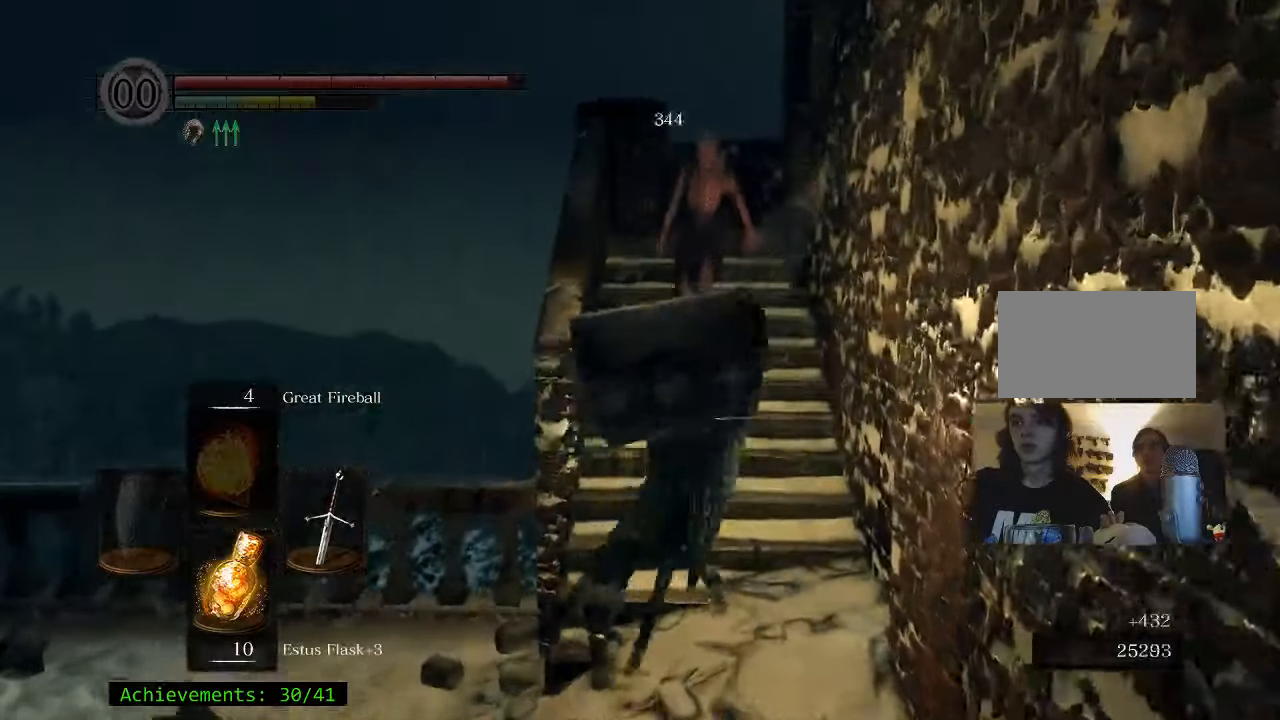
{"keys": ["w"], "events": []}
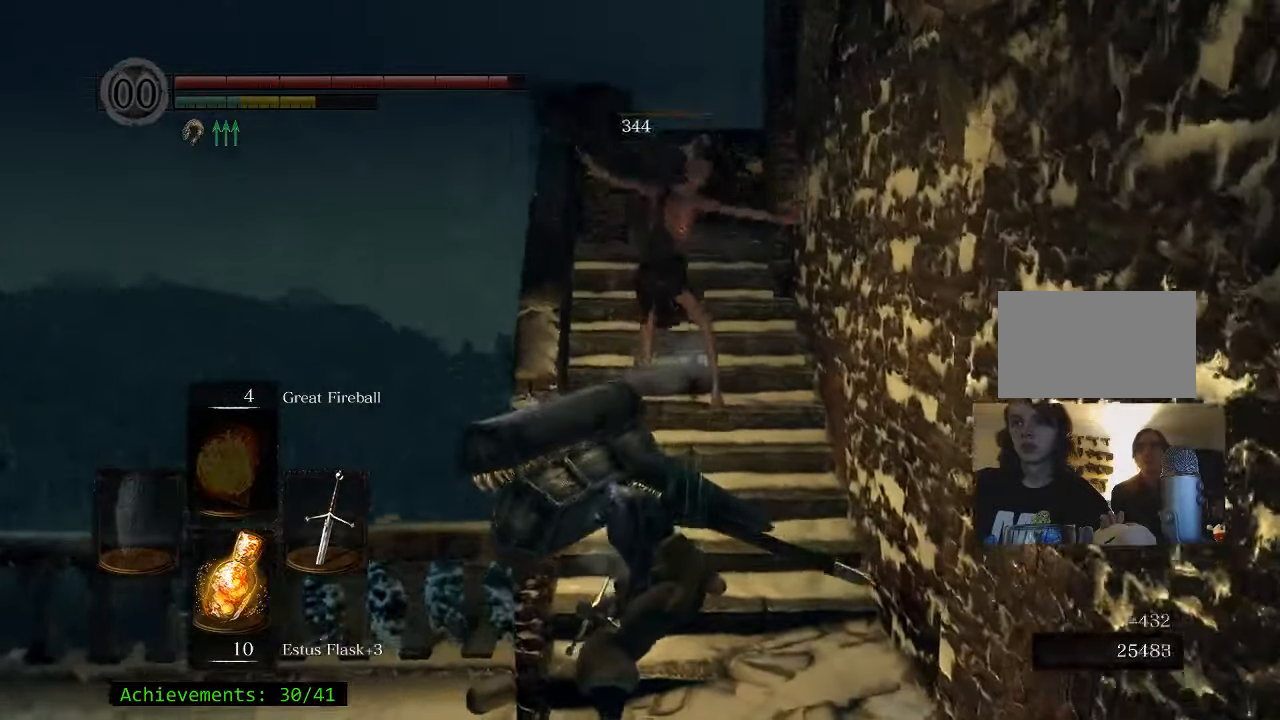
{"keys": ["w"], "events": [[234, "d", "down"], [367, "d", "up"]]}
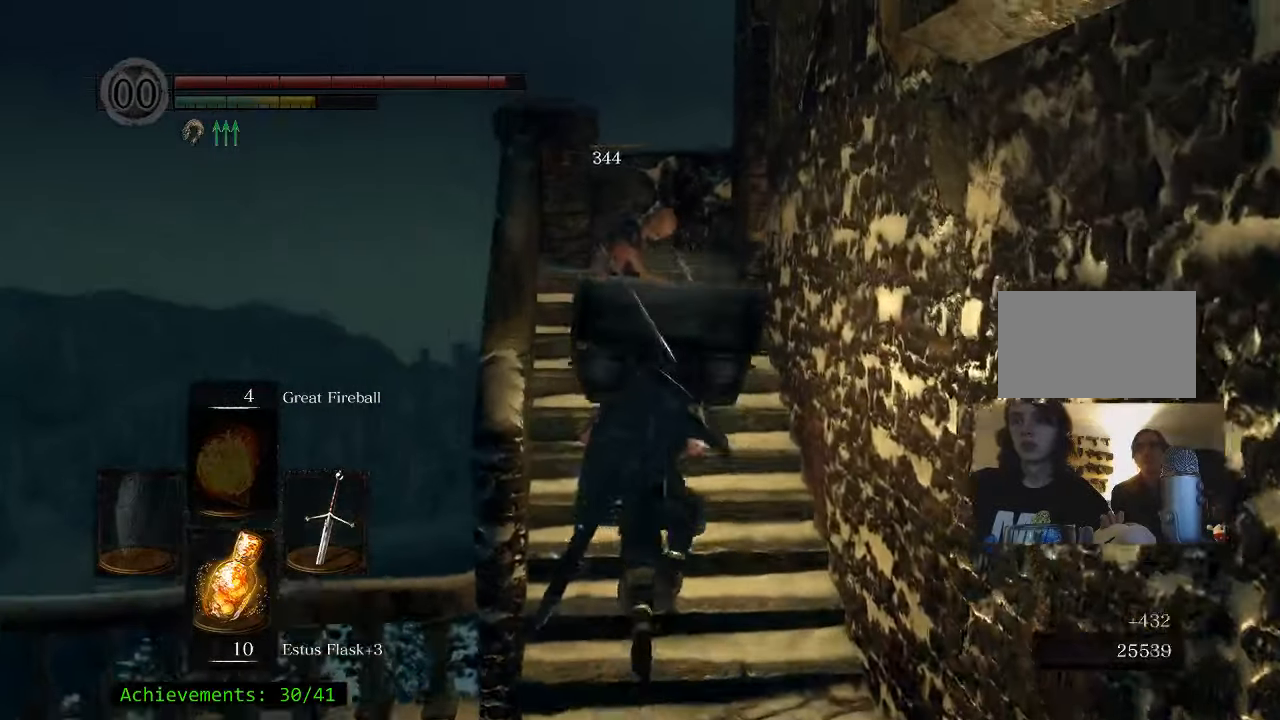
{"keys": ["space", "w"], "events": [[334, "space", "down"]]}
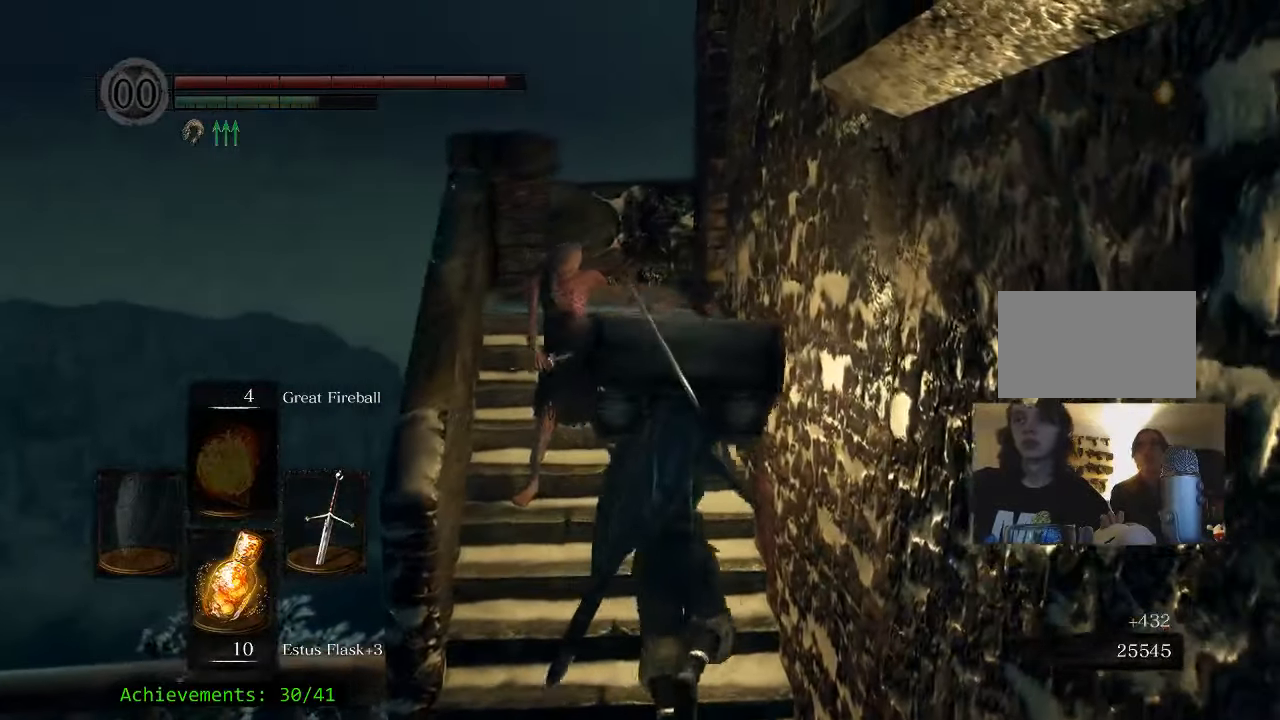
{"keys": ["space", "w"], "events": [[167, "a", "down"], [350, "a", "up"]]}
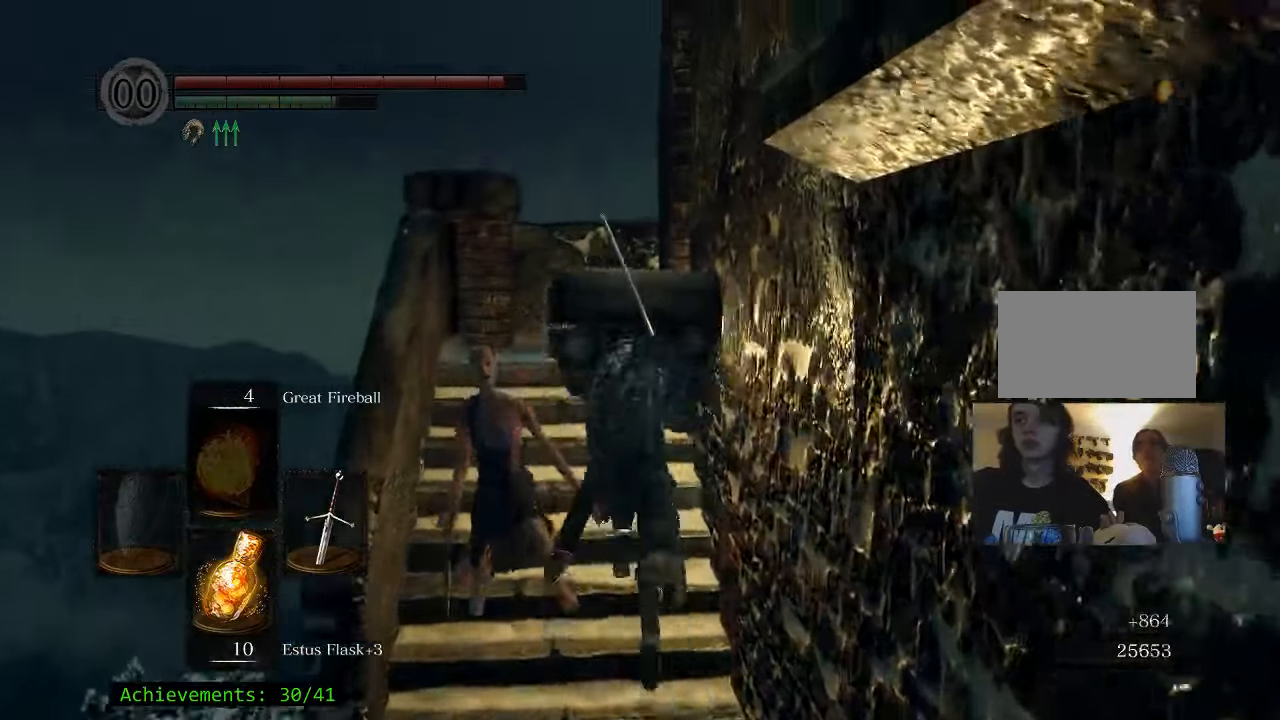
{"keys": ["space", "w"], "events": [[84, "a", "down"], [217, "a", "up"]]}
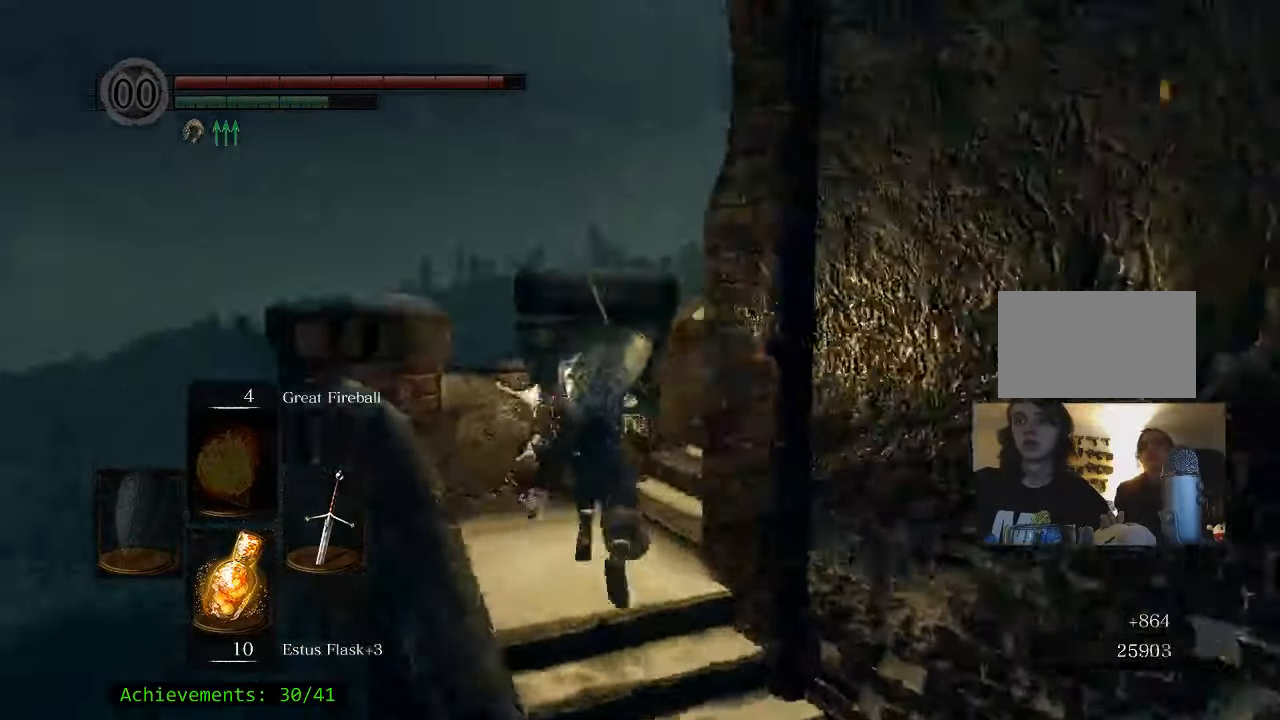
{"keys": ["space", "w"], "events": []}
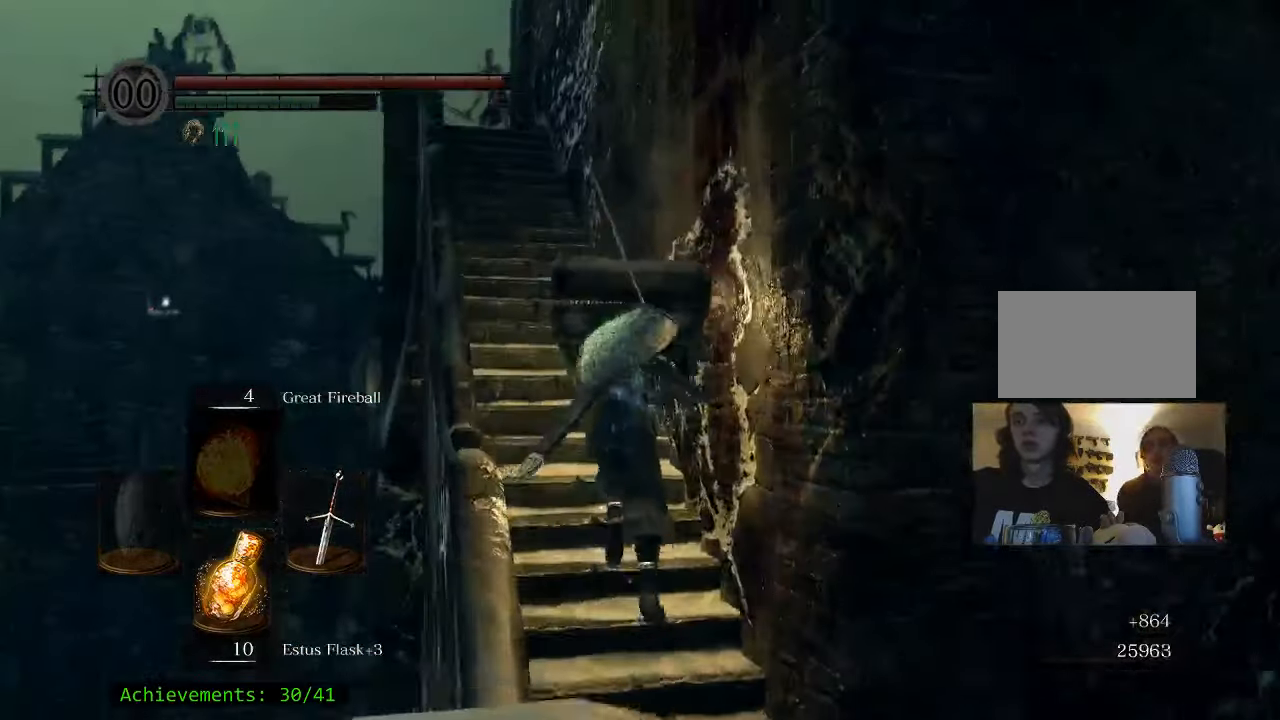
{"keys": ["space", "w"], "events": []}
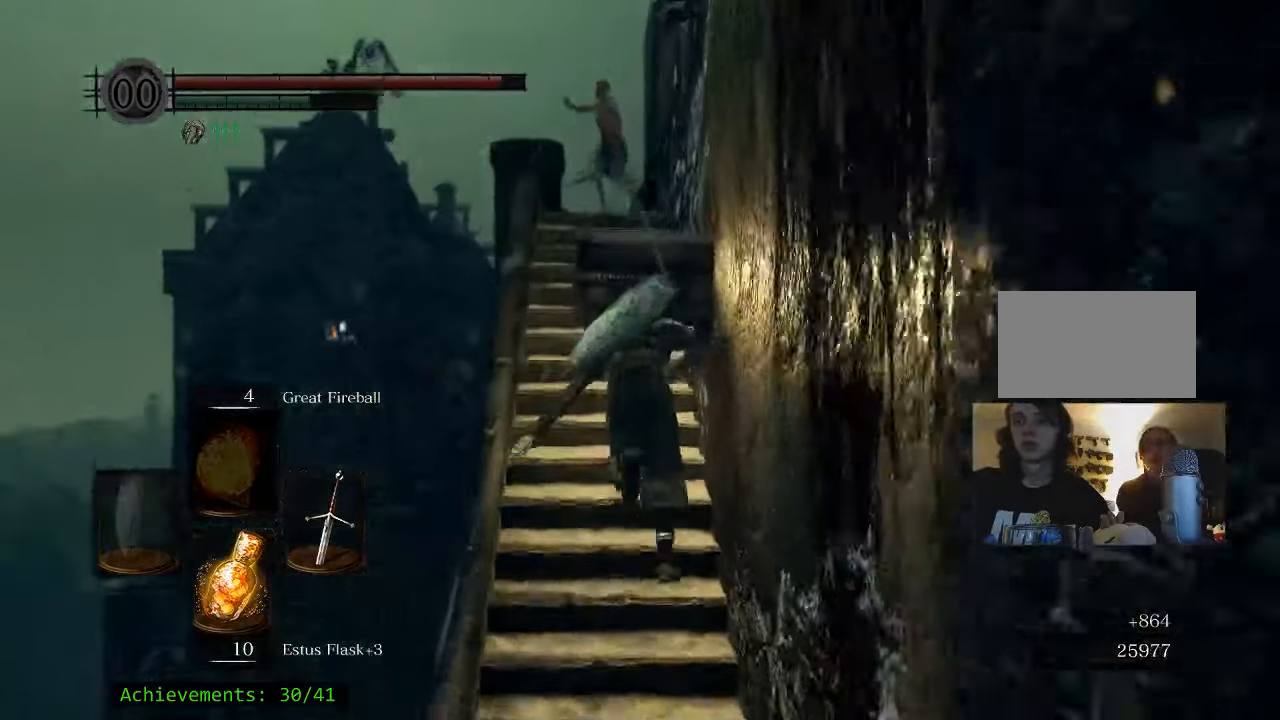
{"keys": ["w"], "events": [[317, "space", "up"]]}
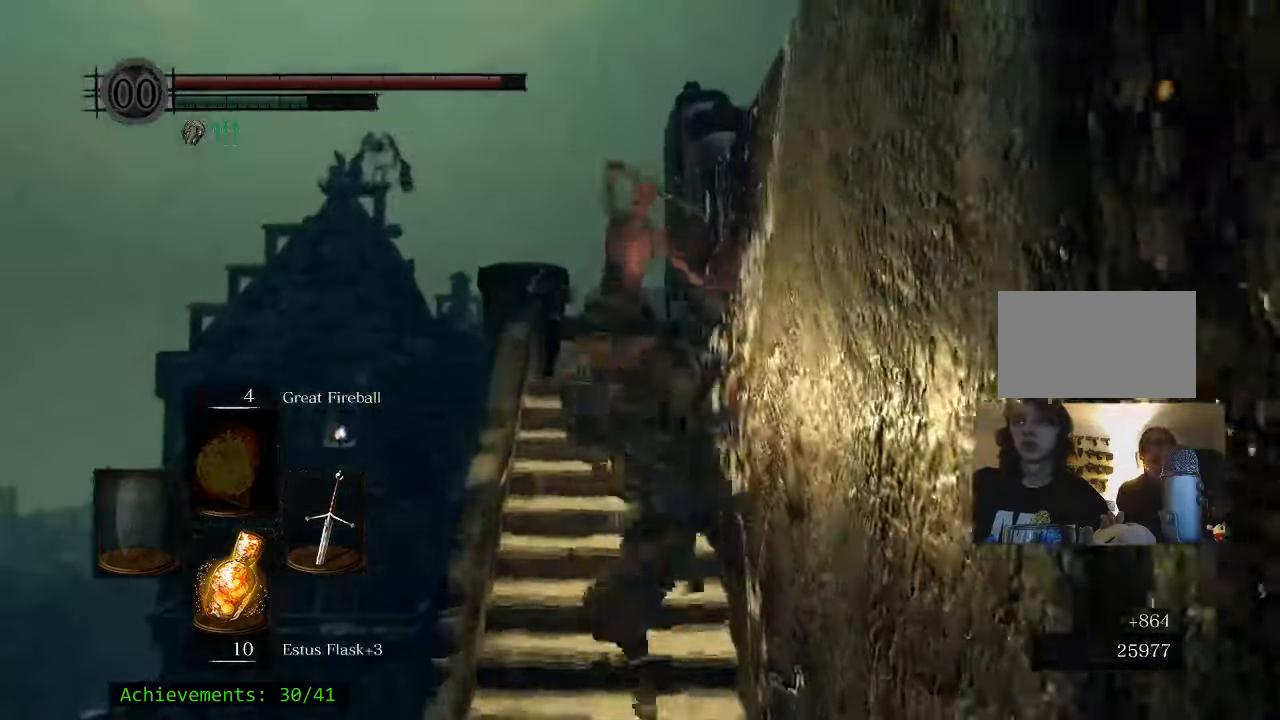
{"keys": ["w"], "events": []}
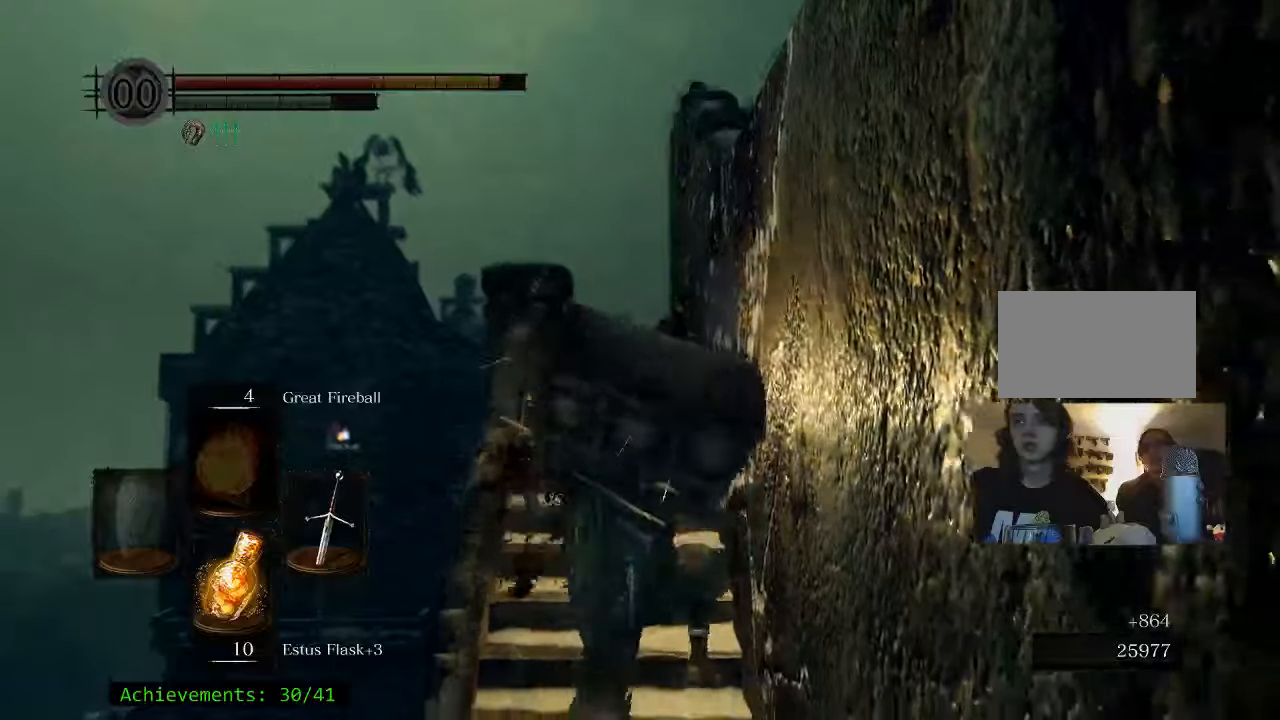
{"keys": ["w"], "events": []}
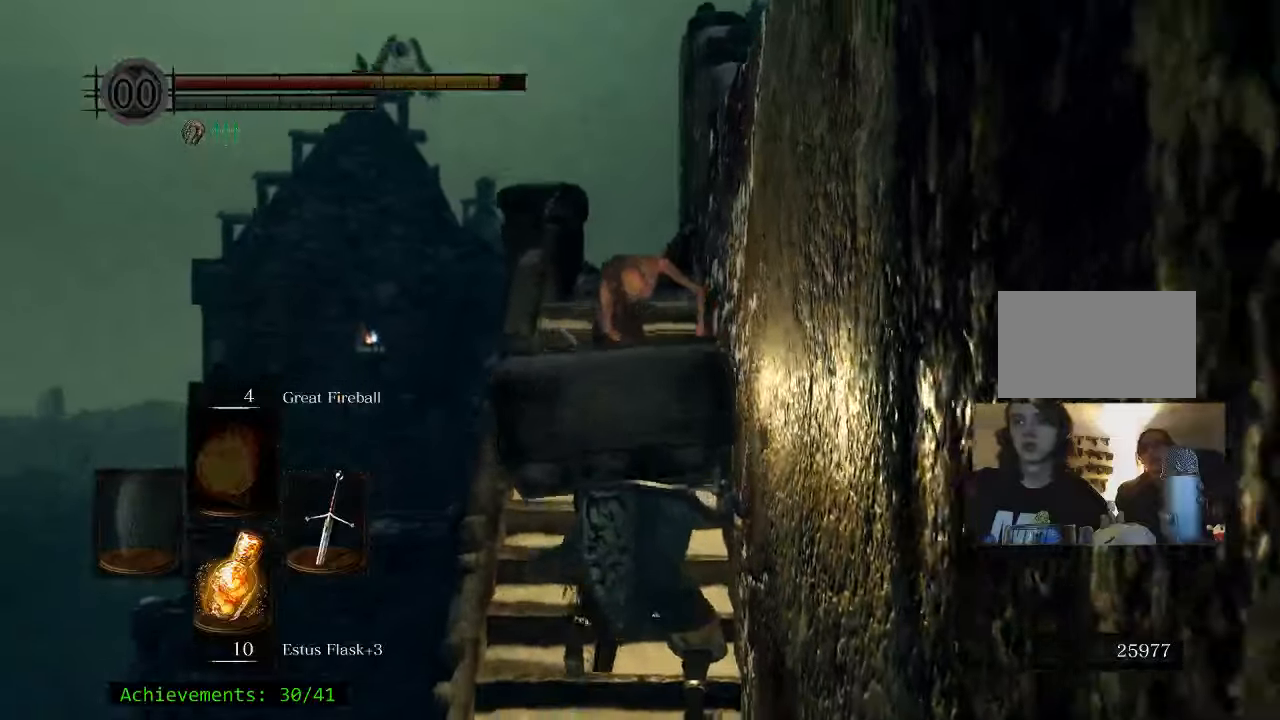
{"keys": ["w"], "events": []}
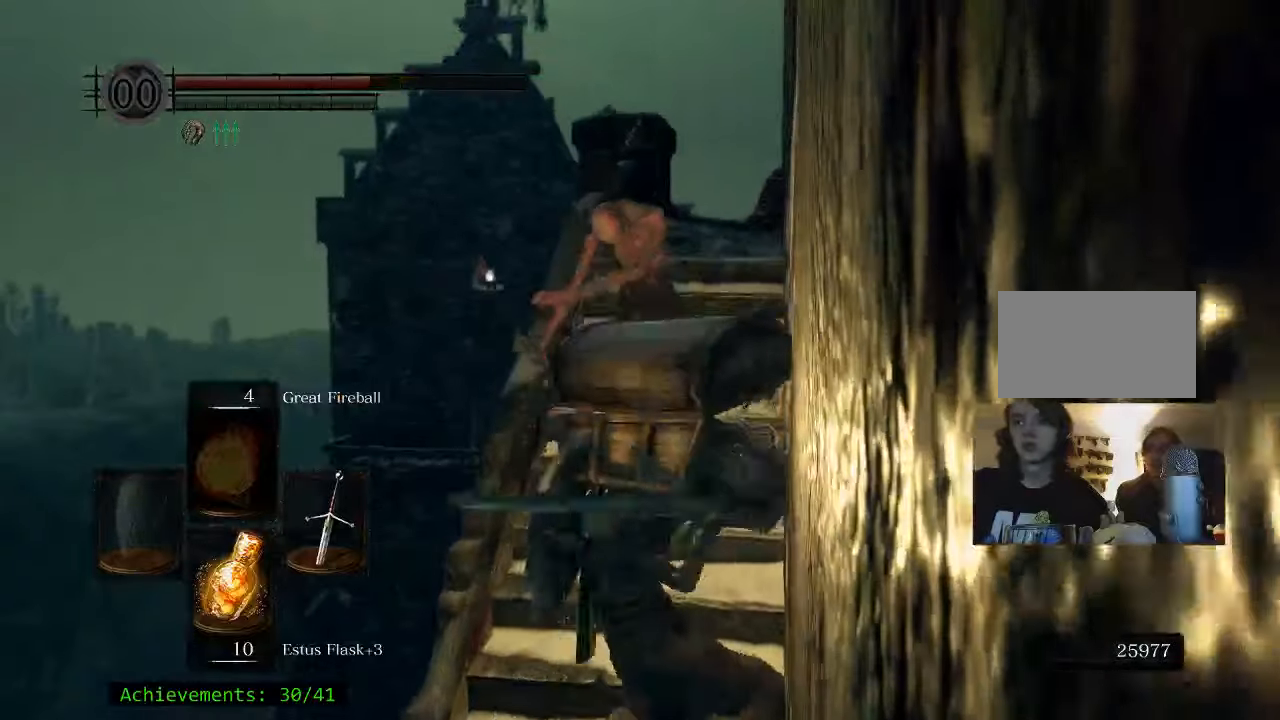
{"keys": ["w"], "events": []}
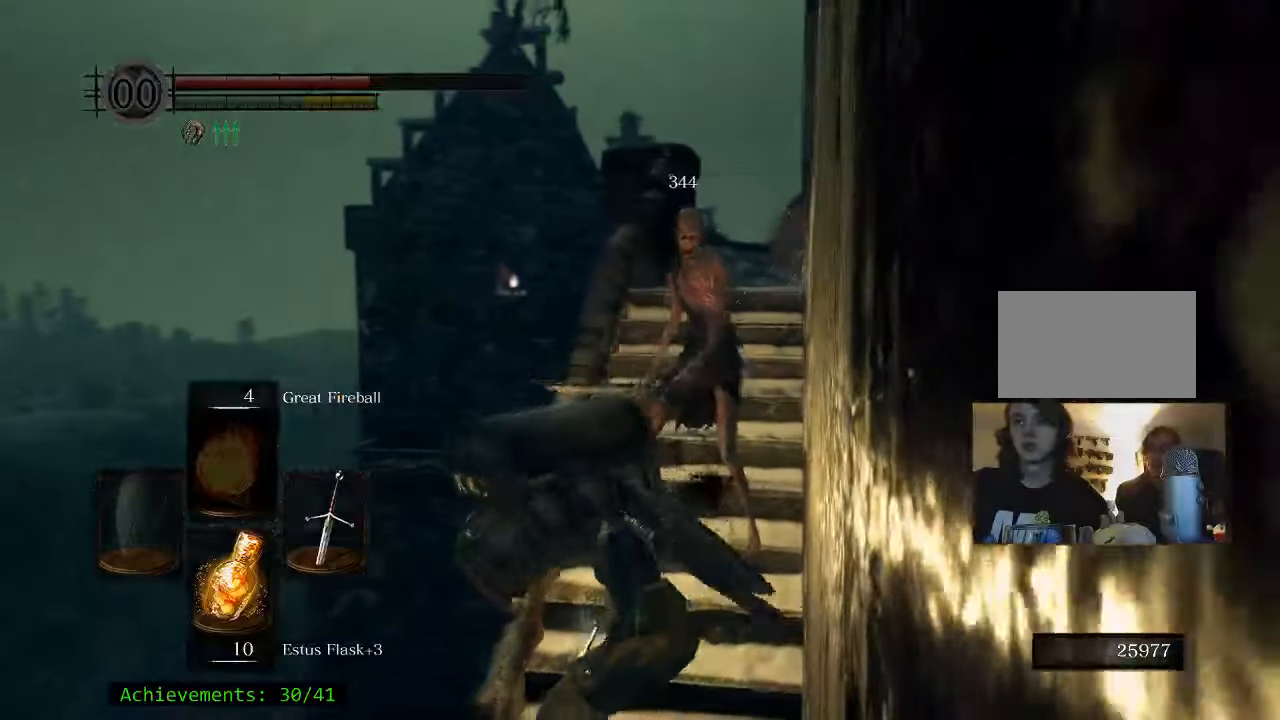
{"keys": [], "events": [[66, "w", "up"]]}
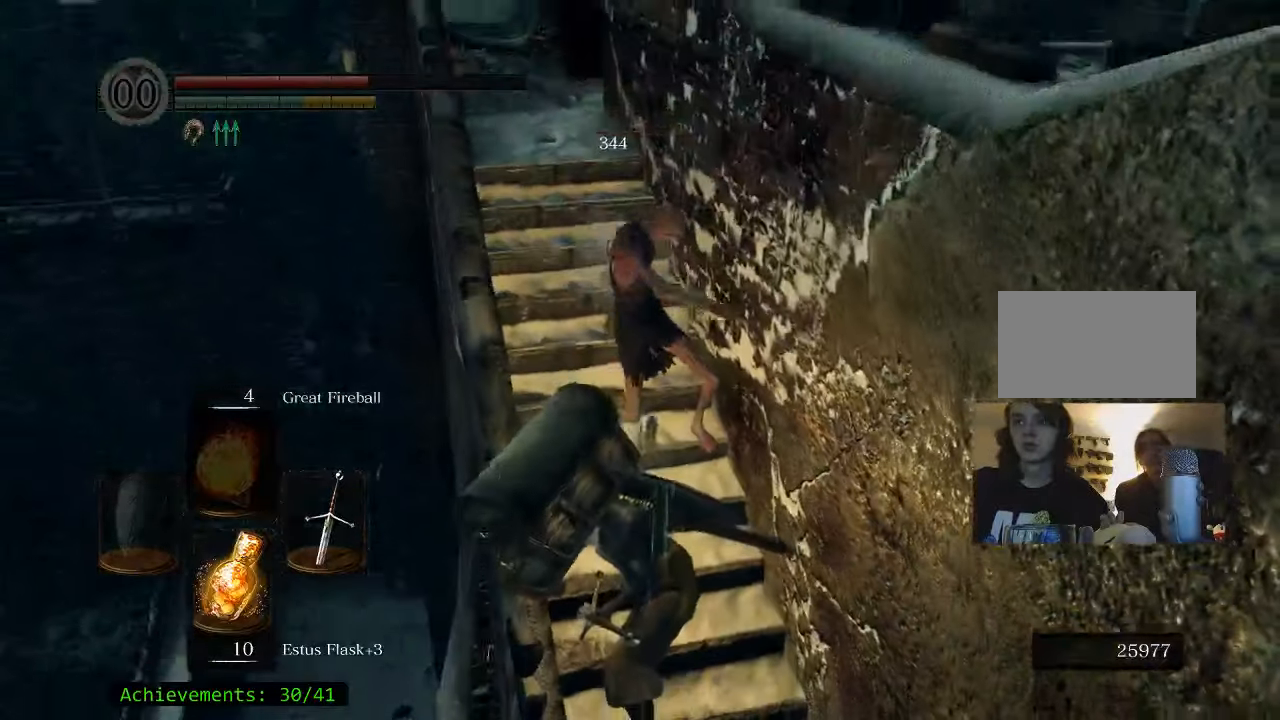
{"keys": [], "events": []}
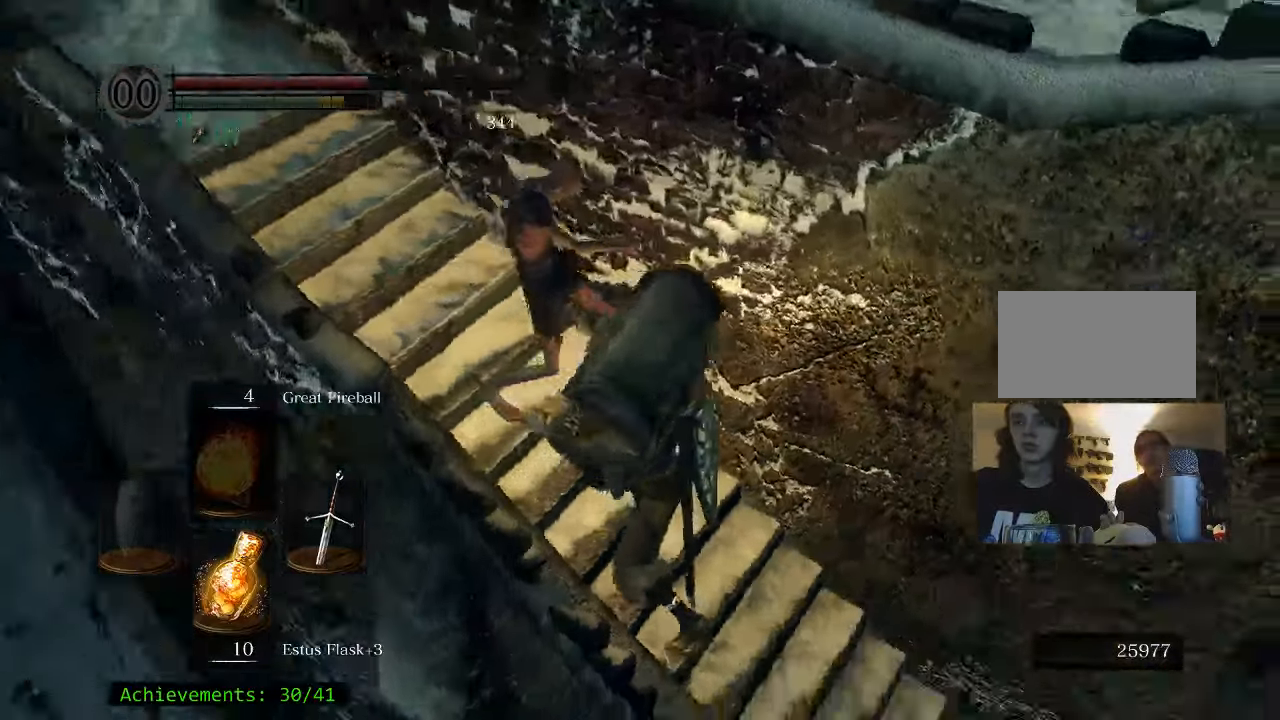
{"keys": ["a"], "events": [[116, "w", "down"], [316, "a", "down"], [316, "w", "up"]]}
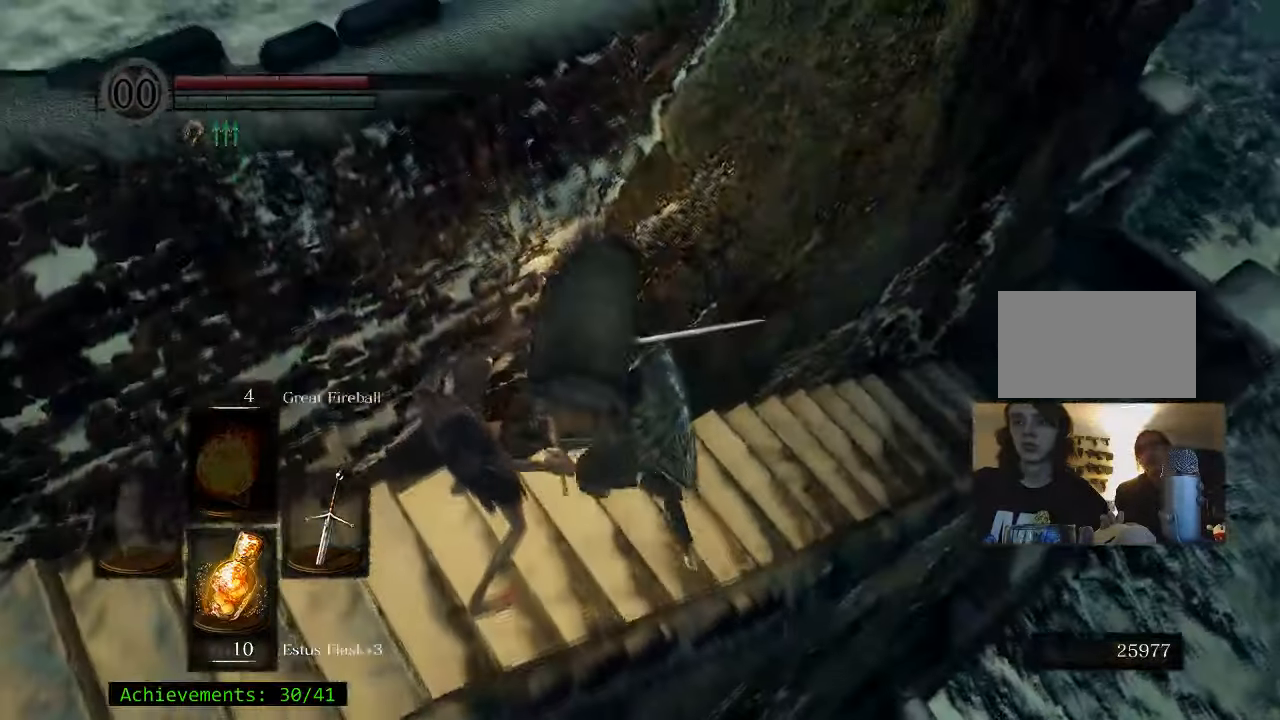
{"keys": ["a"], "events": []}